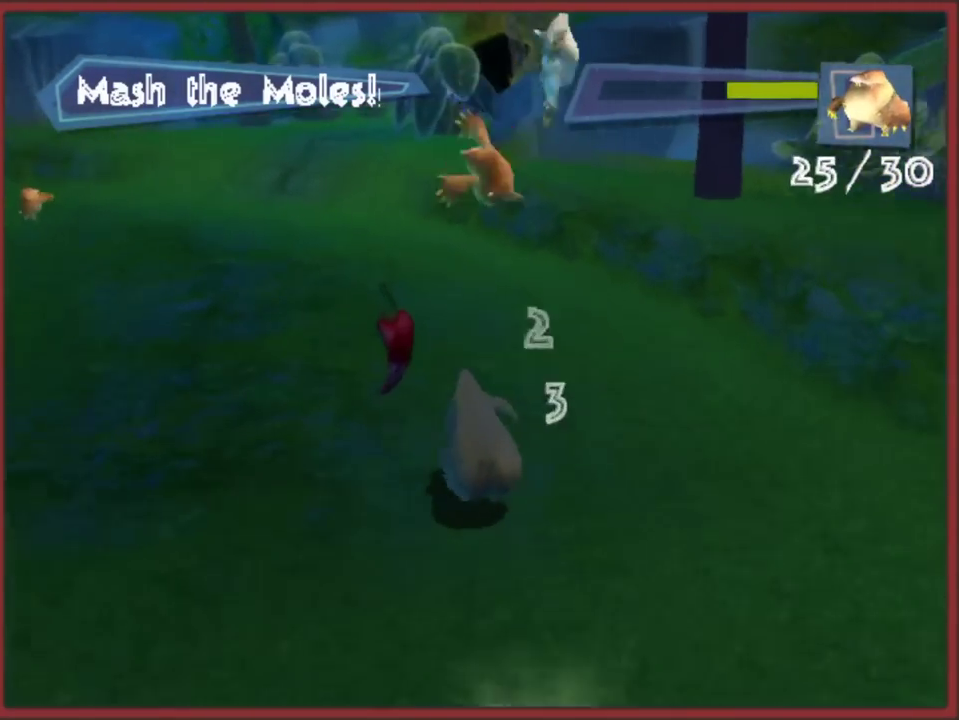
Gameplay with a controller (Nintendo layout); each line is a JSON object with the inputs held at the frame after it. "events" lists button and stick changes between this image and that frame as [ms after this image, input, new state], when the widget could be followed in between. This overlay highlights the sticks when they move; stick clicks (L3) are not distinguishable. Not read: L2 L3 R3.
{"buttons": [], "left_stick": "up", "right_stick": "center", "events": [[383, "right_stick", "center"], [483, "left_stick", "up"]]}
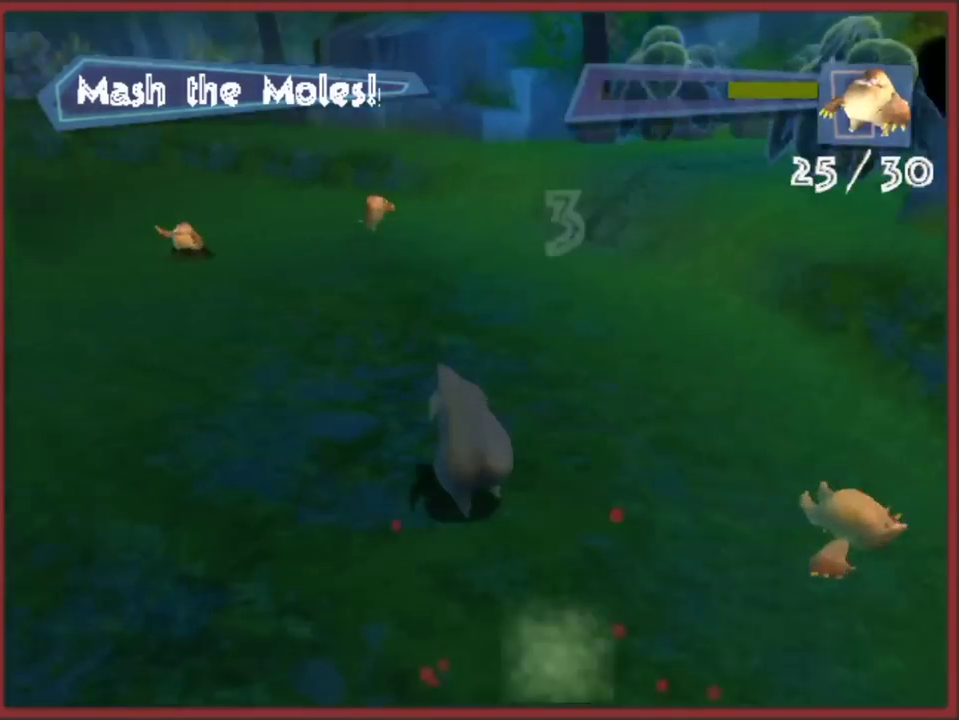
{"buttons": [], "left_stick": "up-left", "right_stick": "center", "events": [[183, "left_stick", "up-left"]]}
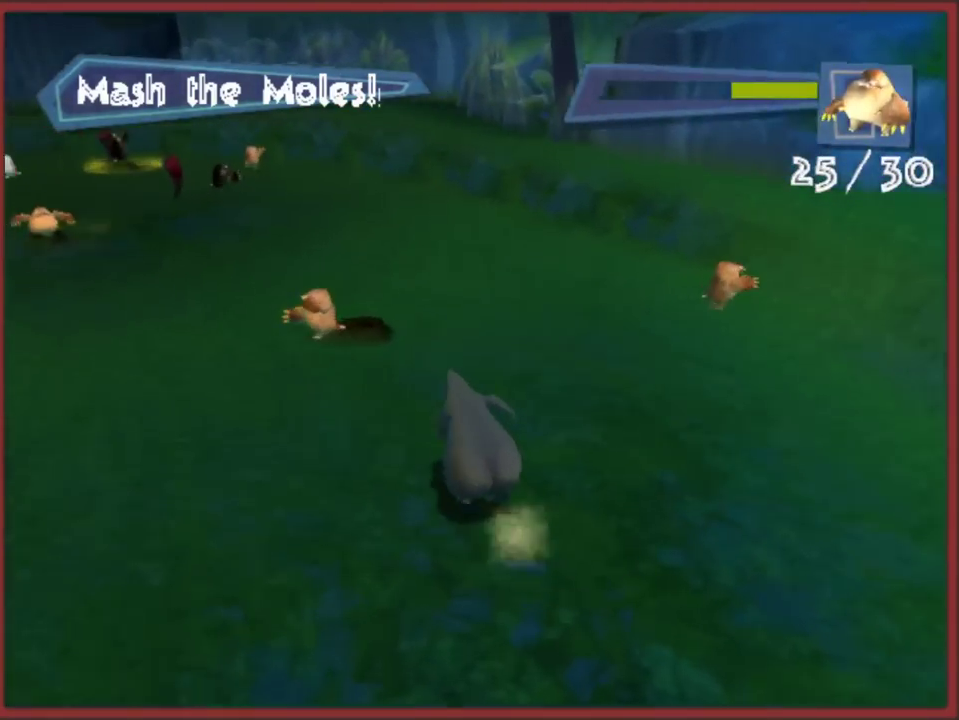
{"buttons": [], "left_stick": "right", "right_stick": "center", "events": [[183, "left_stick", "left"], [433, "left_stick", "up-left"], [500, "left_stick", "right"]]}
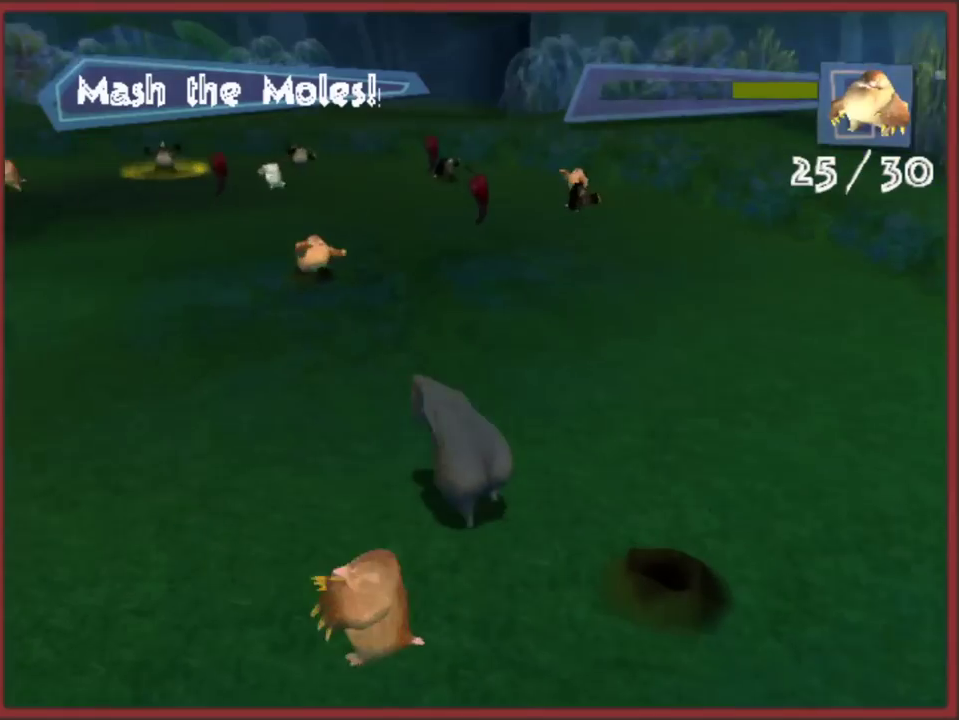
{"buttons": [], "left_stick": "right", "right_stick": "center", "events": [[67, "left_stick", "up-right"], [133, "left_stick", "up"], [267, "left_stick", "up-right"], [383, "left_stick", "right"]]}
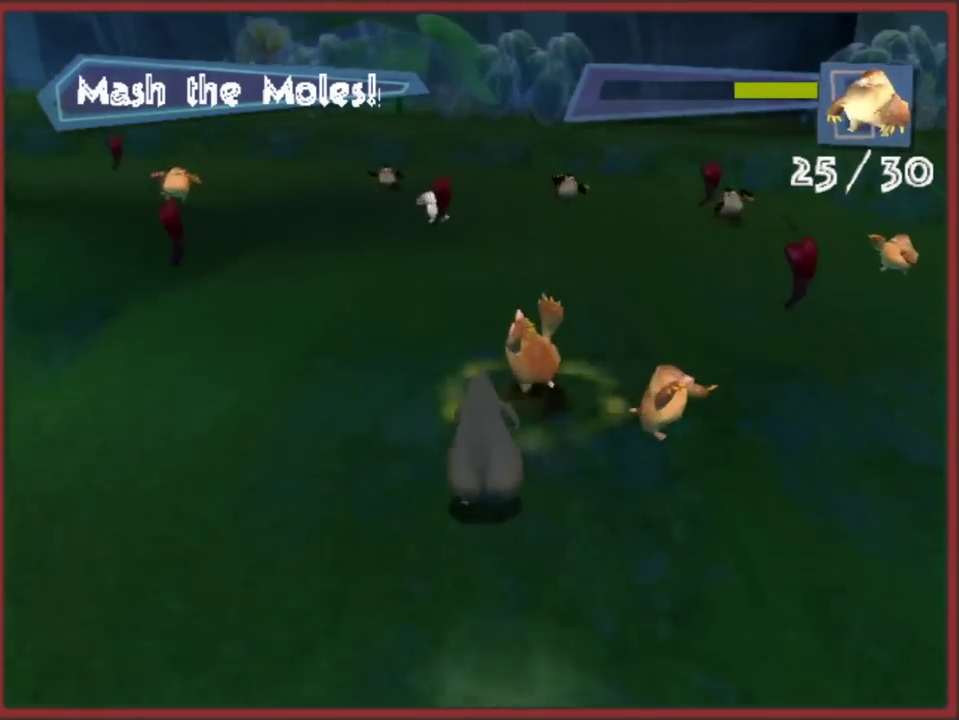
{"buttons": [], "left_stick": "up-left", "right_stick": "center", "events": [[67, "left_stick", "up-left"], [117, "left_stick", "left"], [233, "left_stick", "up-left"]]}
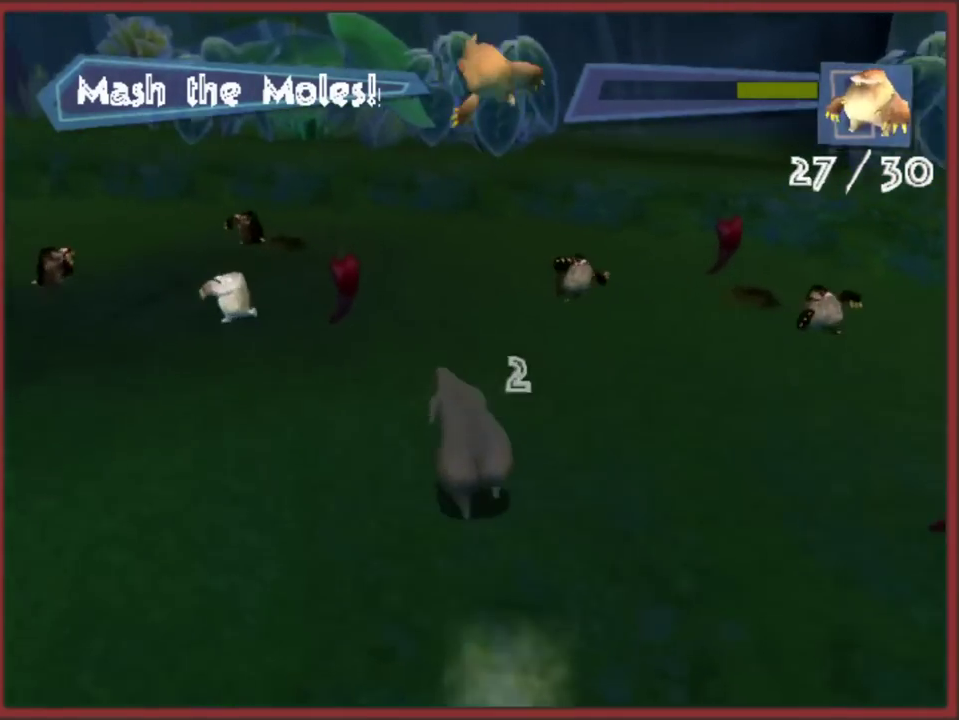
{"buttons": [], "left_stick": "up-left", "right_stick": "center", "events": []}
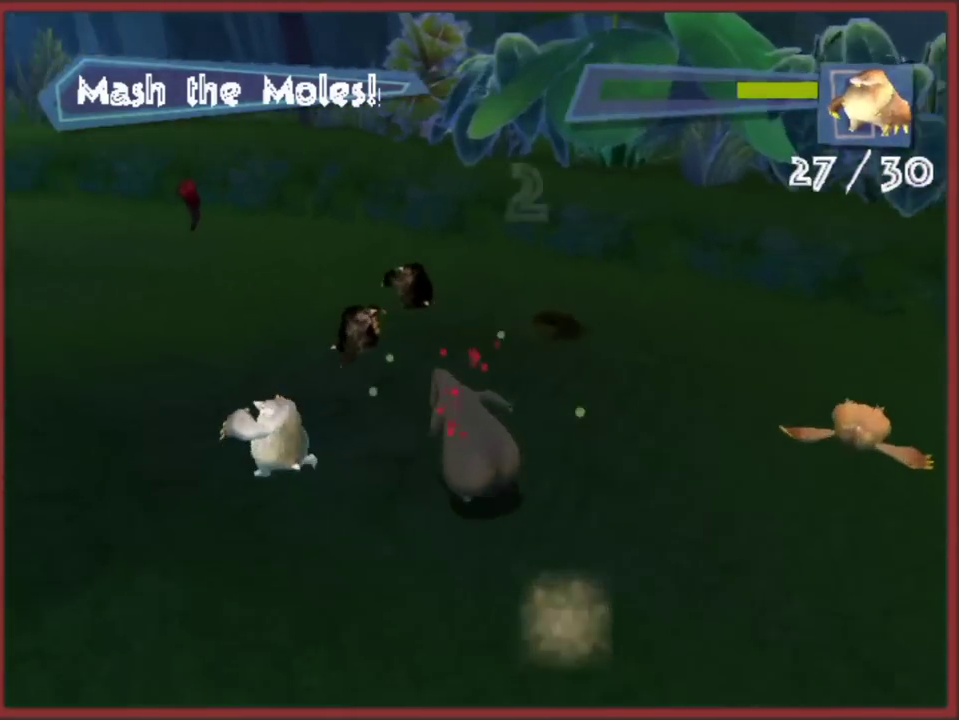
{"buttons": [], "left_stick": "up-left", "right_stick": "center", "events": [[83, "left_stick", "up"], [150, "left_stick", "up-right"], [433, "left_stick", "up-left"]]}
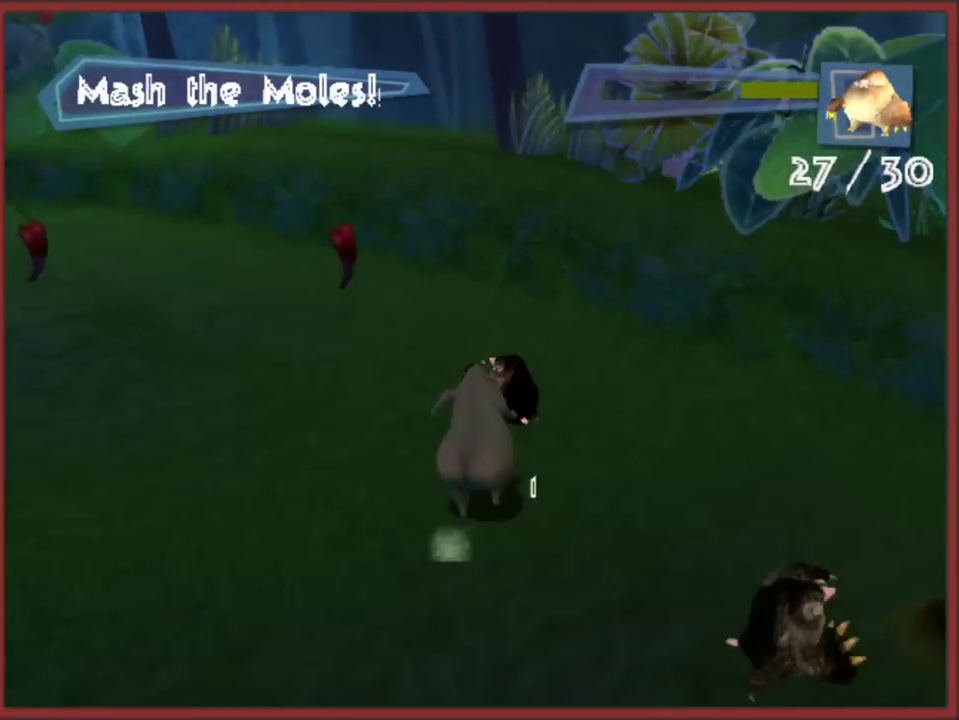
{"buttons": [], "left_stick": "left", "right_stick": "right", "events": [[133, "left_stick", "left"], [367, "right_stick", "right"]]}
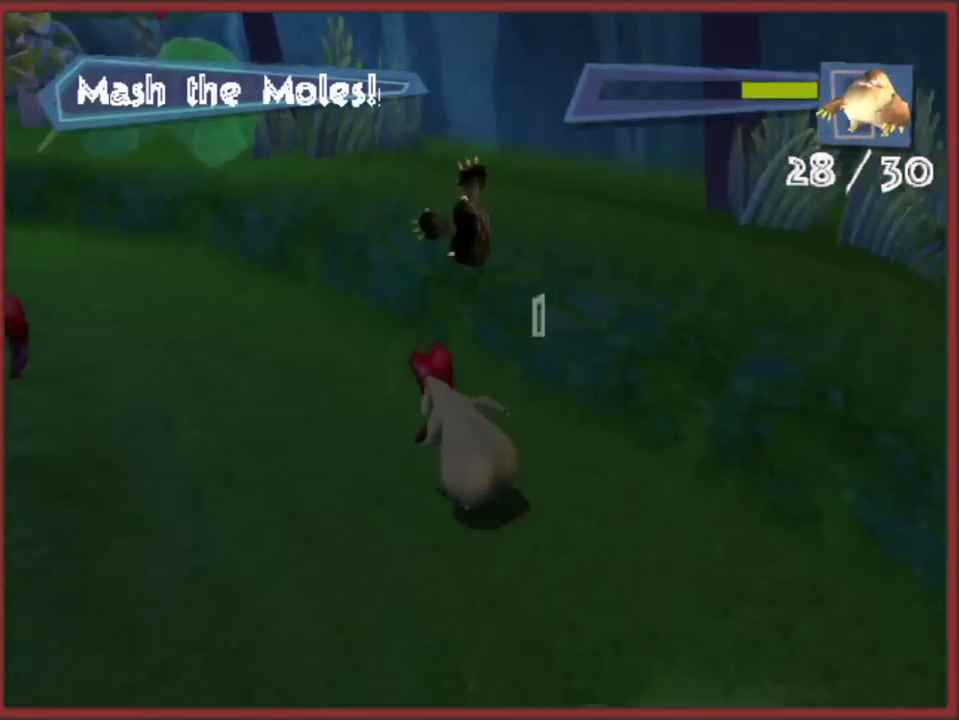
{"buttons": [], "left_stick": "up-left", "right_stick": "center", "events": [[333, "right_stick", "center"], [367, "left_stick", "up-left"]]}
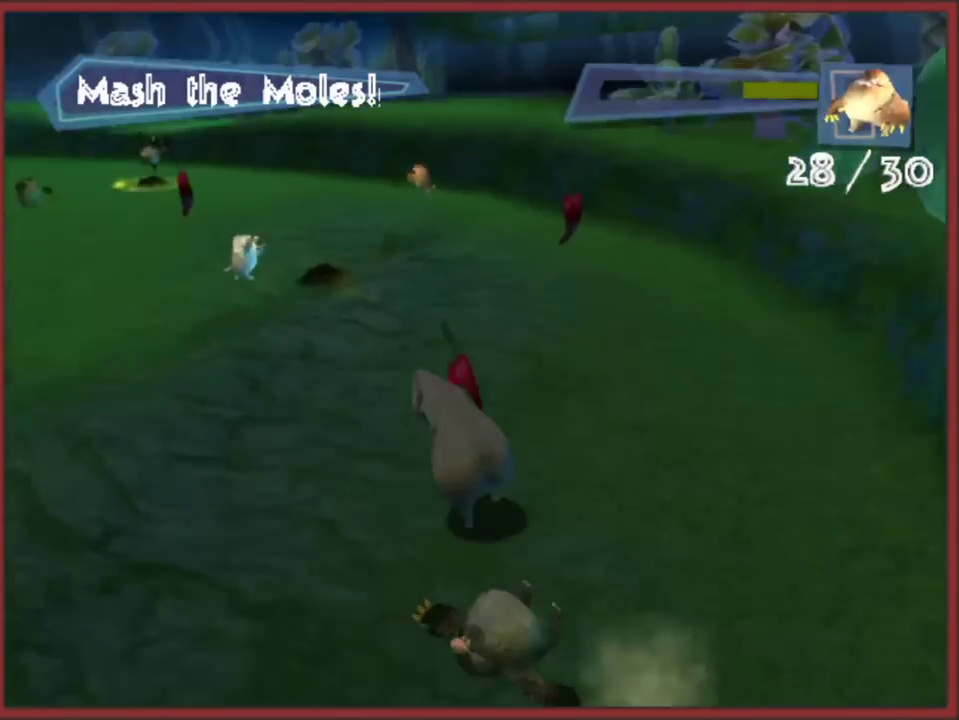
{"buttons": [], "left_stick": "up-right", "right_stick": "center", "events": [[33, "left_stick", "up"], [333, "left_stick", "up-right"]]}
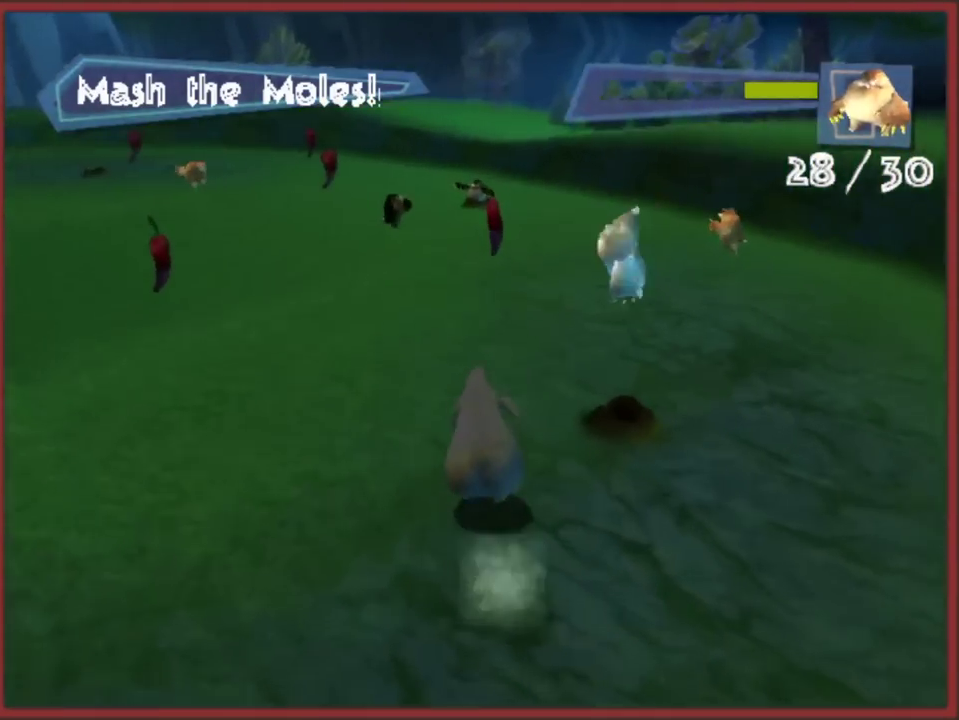
{"buttons": [], "left_stick": "up-right", "right_stick": "center", "events": [[167, "left_stick", "up-left"], [417, "left_stick", "up-right"]]}
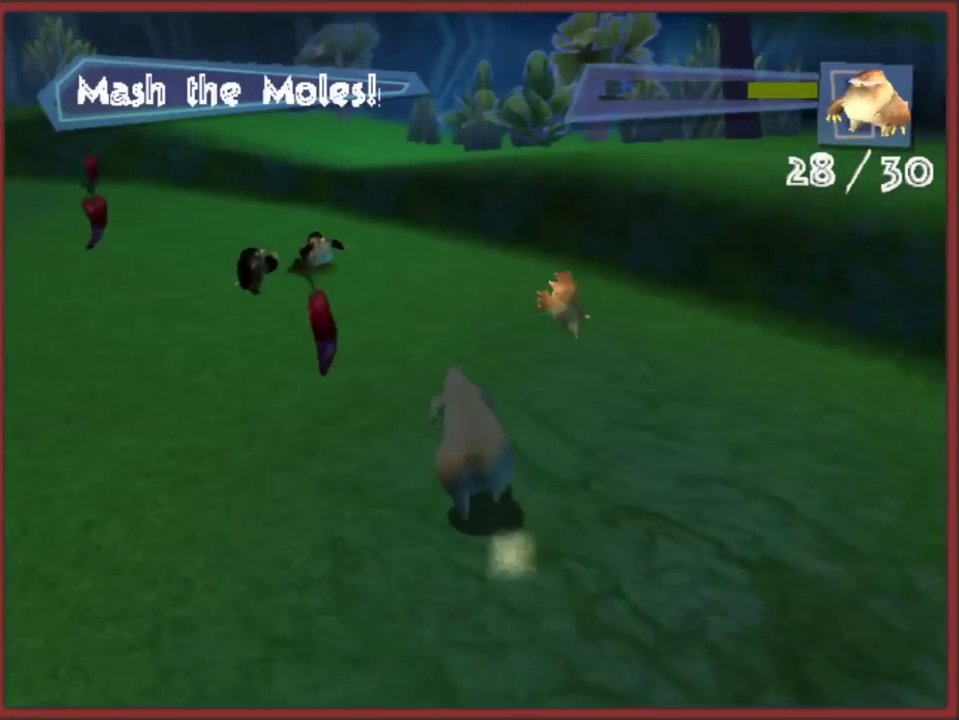
{"buttons": [], "left_stick": "left", "right_stick": "center", "events": [[50, "left_stick", "up"], [133, "left_stick", "up-left"], [333, "left_stick", "left"]]}
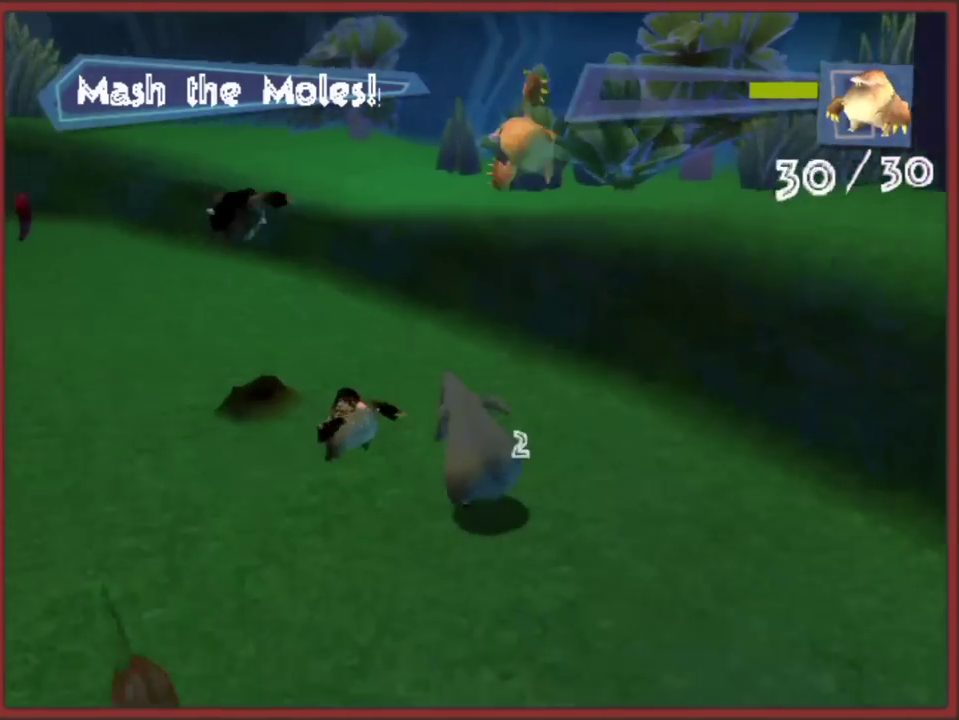
{"buttons": [], "left_stick": "up-left", "right_stick": "center", "events": [[167, "left_stick", "up-left"]]}
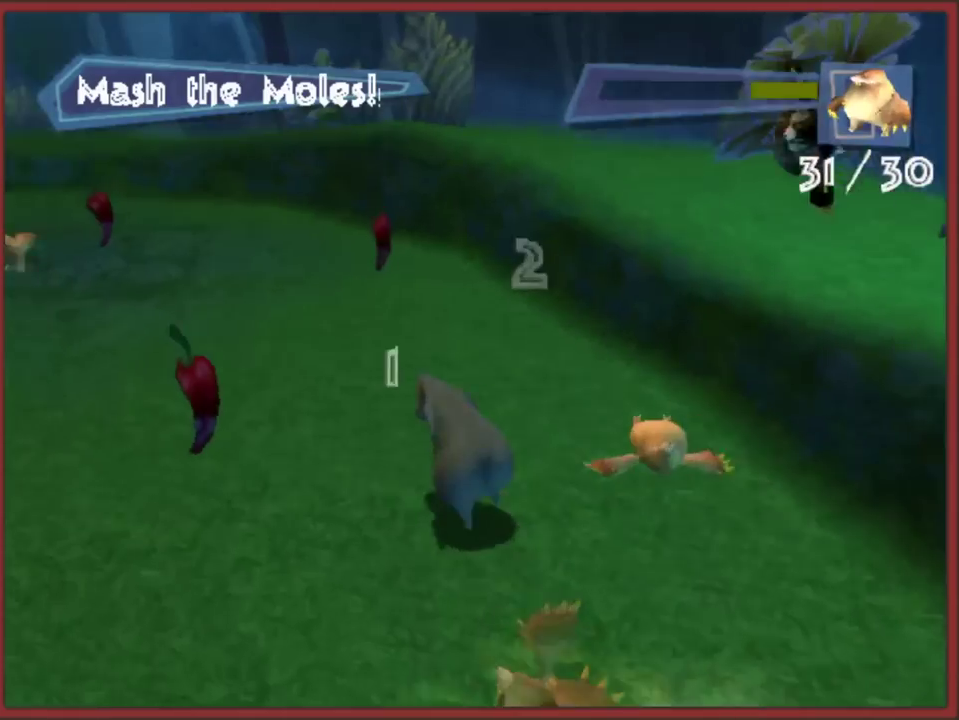
{"buttons": [], "left_stick": "up-left", "right_stick": "center", "events": []}
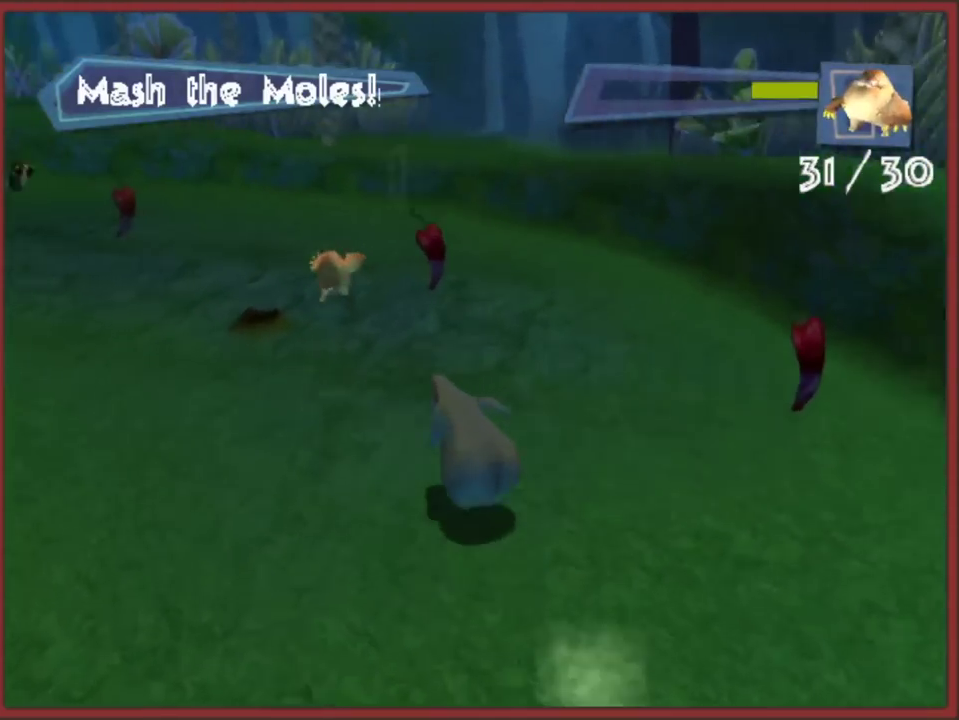
{"buttons": [], "left_stick": "up-right", "right_stick": "center", "events": [[300, "left_stick", "up"], [367, "left_stick", "up-right"]]}
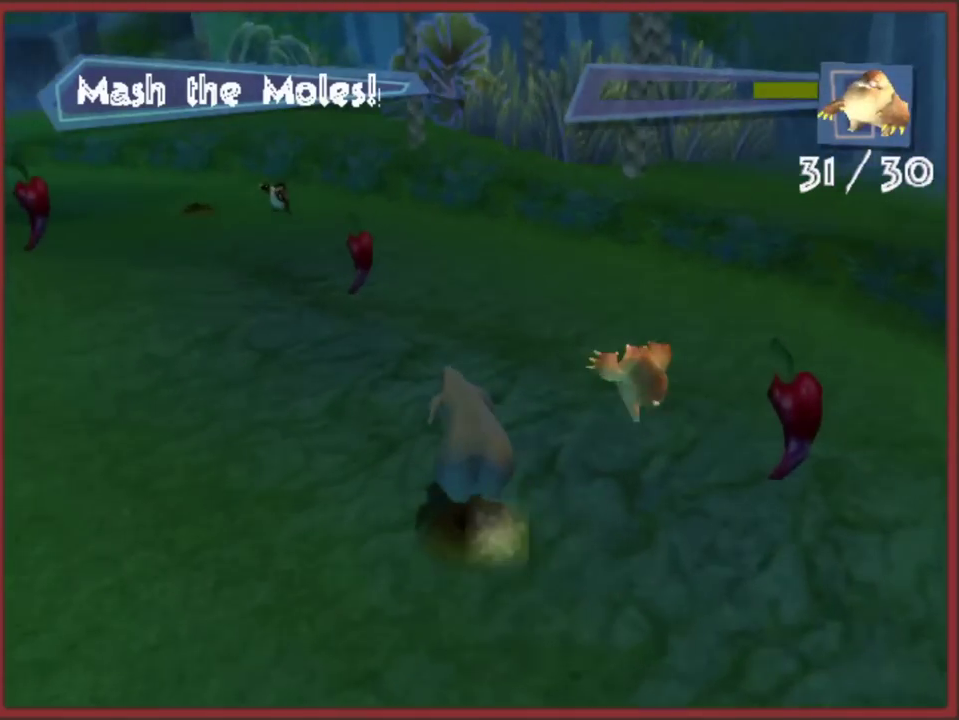
{"buttons": [], "left_stick": "up-left", "right_stick": "center", "events": [[67, "left_stick", "up-left"]]}
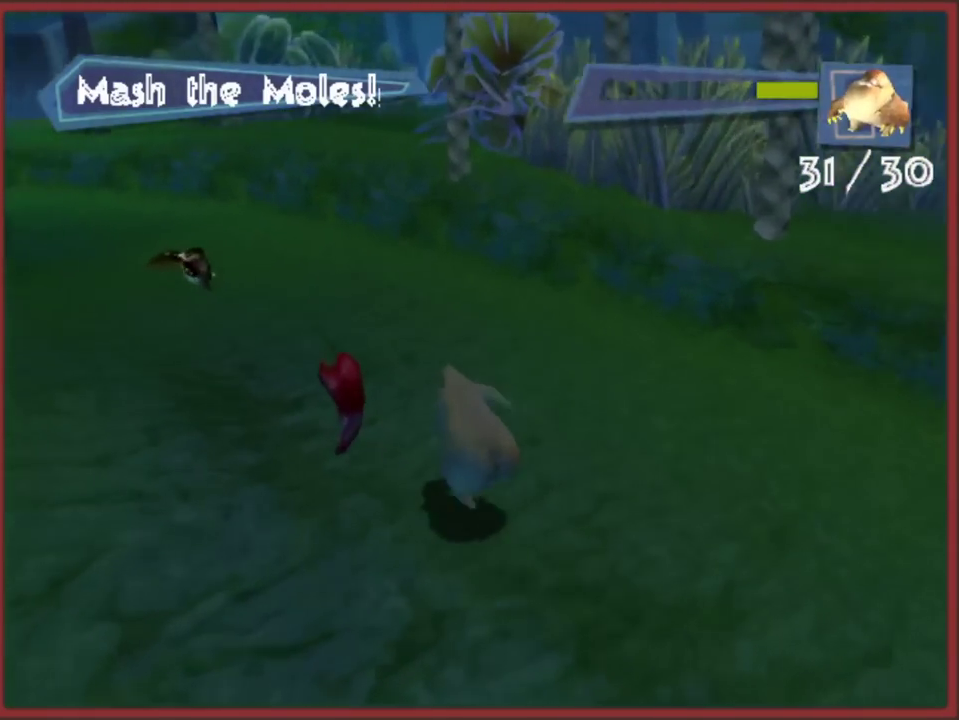
{"buttons": [], "left_stick": "up-left", "right_stick": "center", "events": [[267, "left_stick", "left"], [317, "left_stick", "up-left"]]}
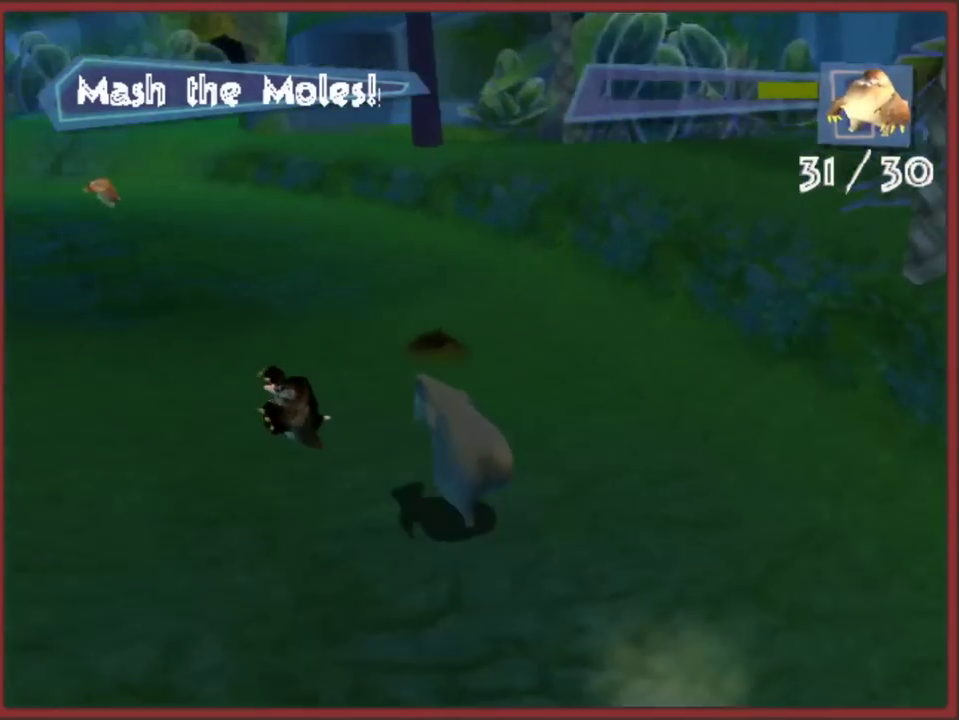
{"buttons": [], "left_stick": "up-left", "right_stick": "center", "events": [[300, "left_stick", "up-right"], [467, "left_stick", "up-left"]]}
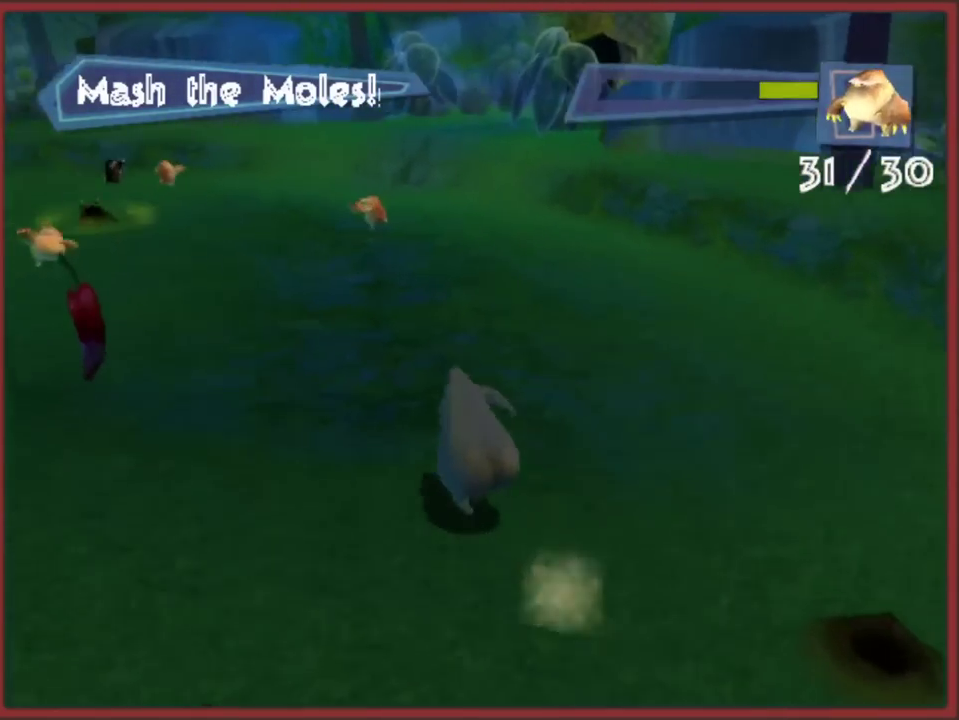
{"buttons": [], "left_stick": "up-left", "right_stick": "center", "events": [[133, "left_stick", "up"], [233, "left_stick", "up-left"]]}
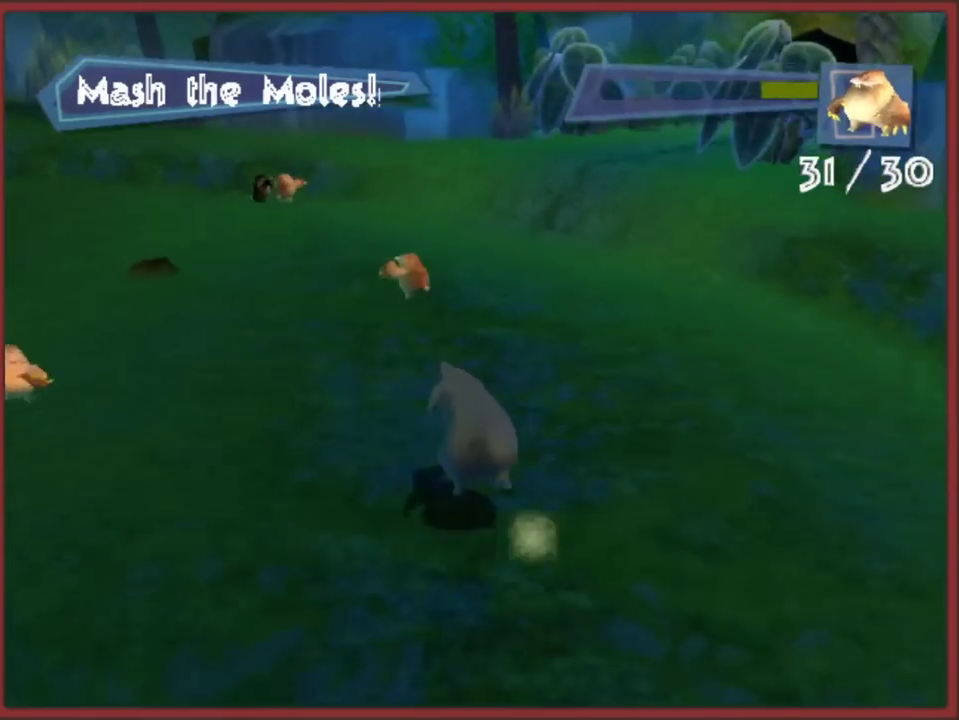
{"buttons": [], "left_stick": "up-right", "right_stick": "center", "events": [[183, "left_stick", "up-right"], [333, "left_stick", "up"], [417, "left_stick", "up-right"]]}
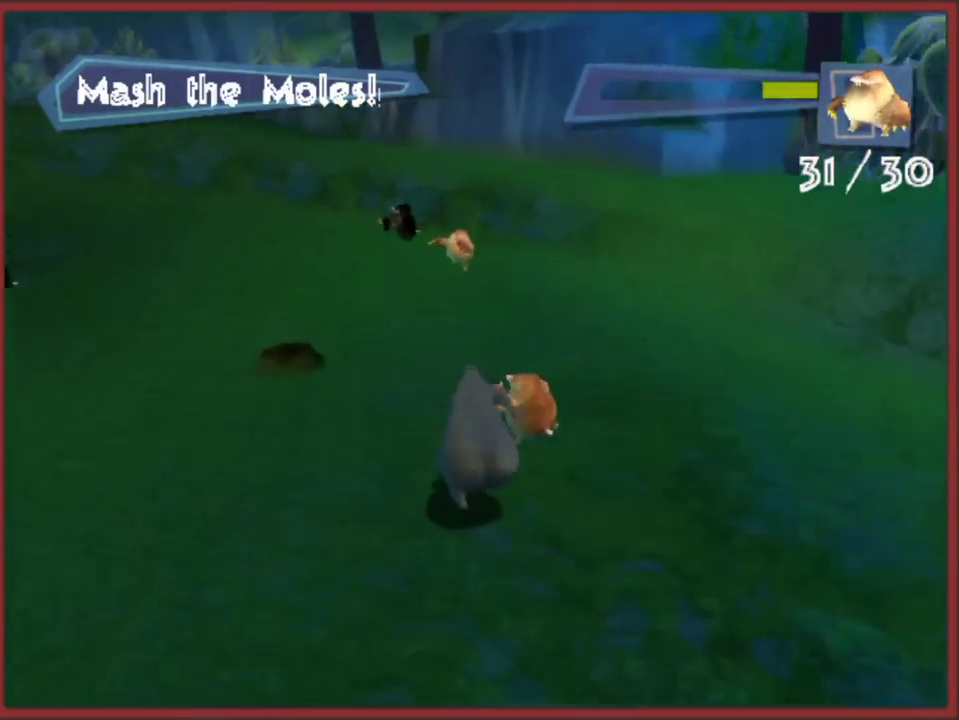
{"buttons": [], "left_stick": "left", "right_stick": "center", "events": [[183, "left_stick", "up-left"], [317, "left_stick", "left"]]}
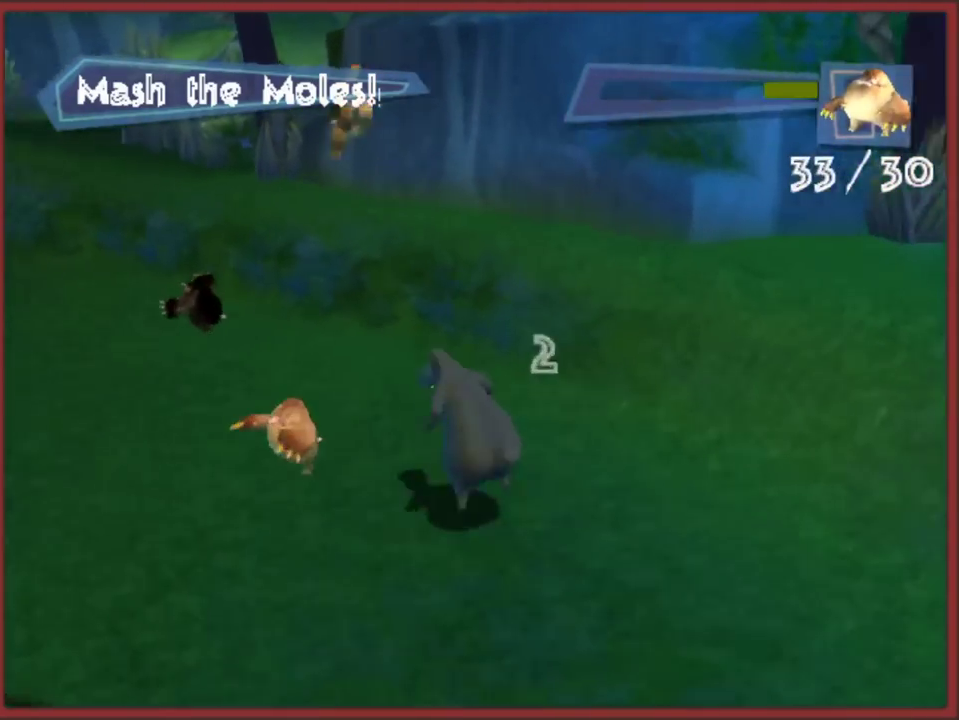
{"buttons": [], "left_stick": "up-right", "right_stick": "center", "events": [[233, "left_stick", "up-left"], [383, "left_stick", "up"], [450, "left_stick", "up-right"]]}
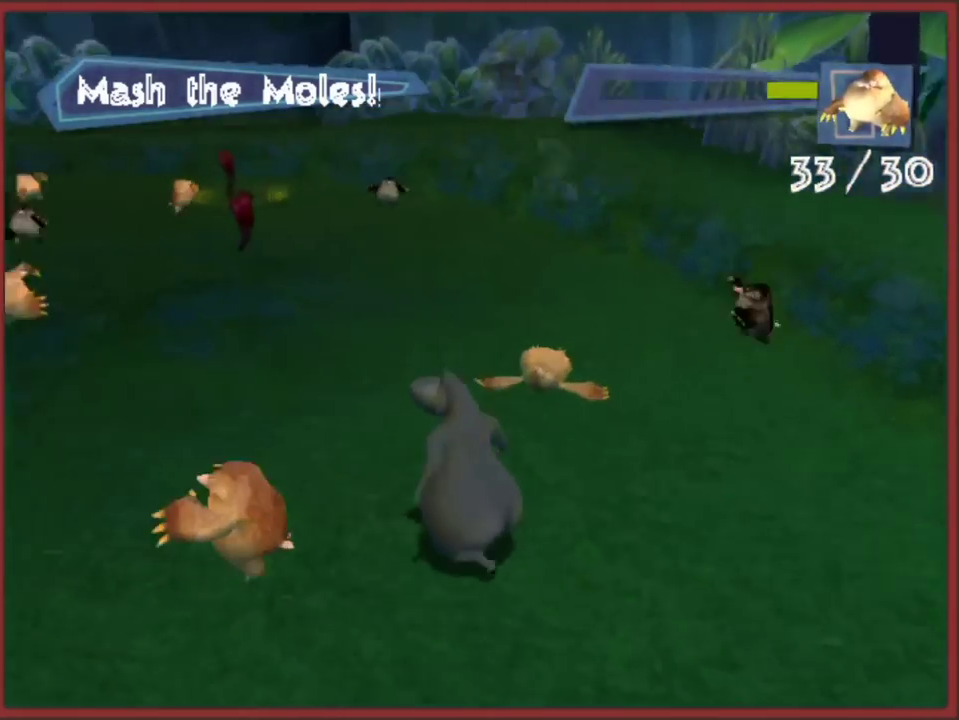
{"buttons": ["B"], "left_stick": "up-left", "right_stick": "center", "events": [[150, "B", "down"], [167, "left_stick", "up"], [250, "left_stick", "up-left"], [283, "B", "up"], [333, "B", "down"], [450, "B", "up"], [500, "B", "down"]]}
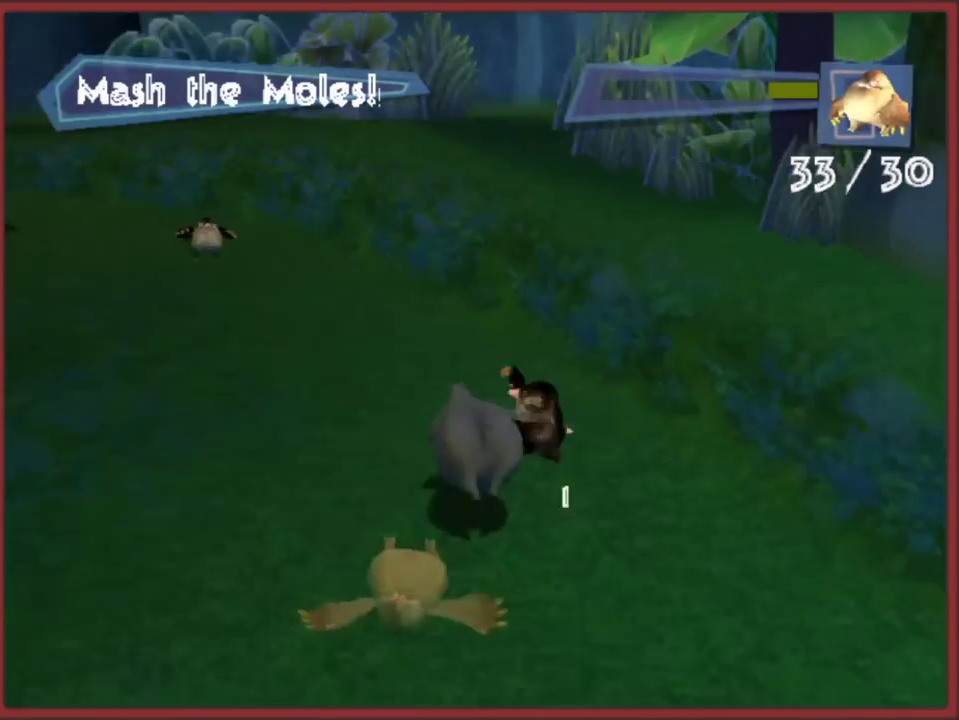
{"buttons": ["B"], "left_stick": "up-left", "right_stick": "center", "events": [[83, "B", "up"], [150, "B", "down"], [267, "B", "up"], [317, "B", "down"], [417, "B", "up"], [483, "B", "down"]]}
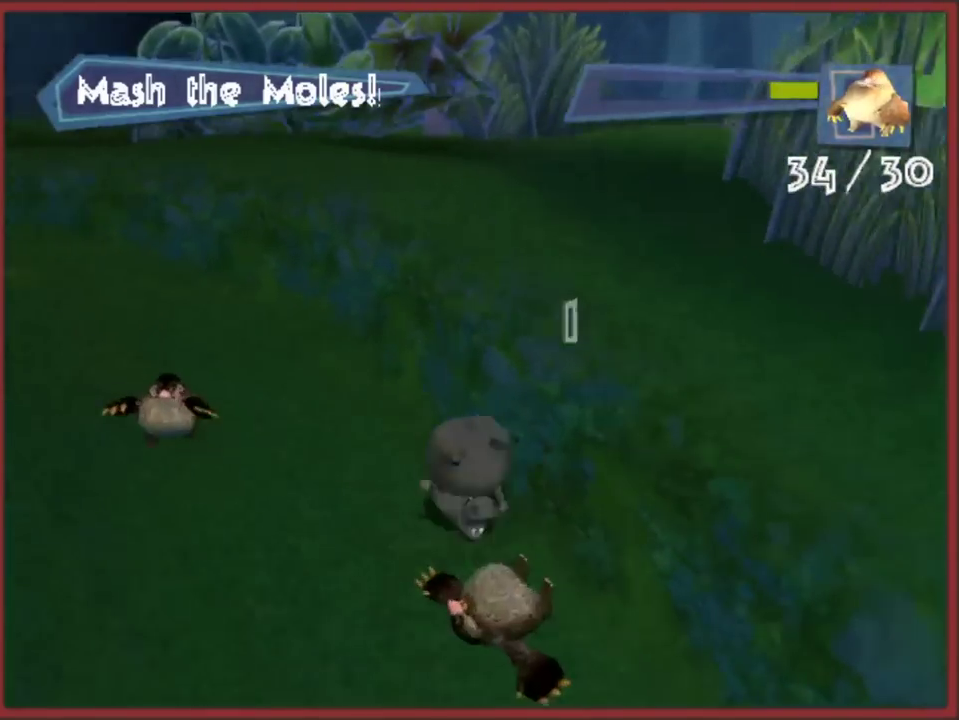
{"buttons": ["B"], "left_stick": "up-left", "right_stick": "center", "events": [[67, "B", "up"], [133, "B", "down"], [200, "left_stick", "left"], [233, "B", "up"], [300, "B", "down"], [383, "B", "up"], [450, "B", "down"], [483, "left_stick", "up-left"]]}
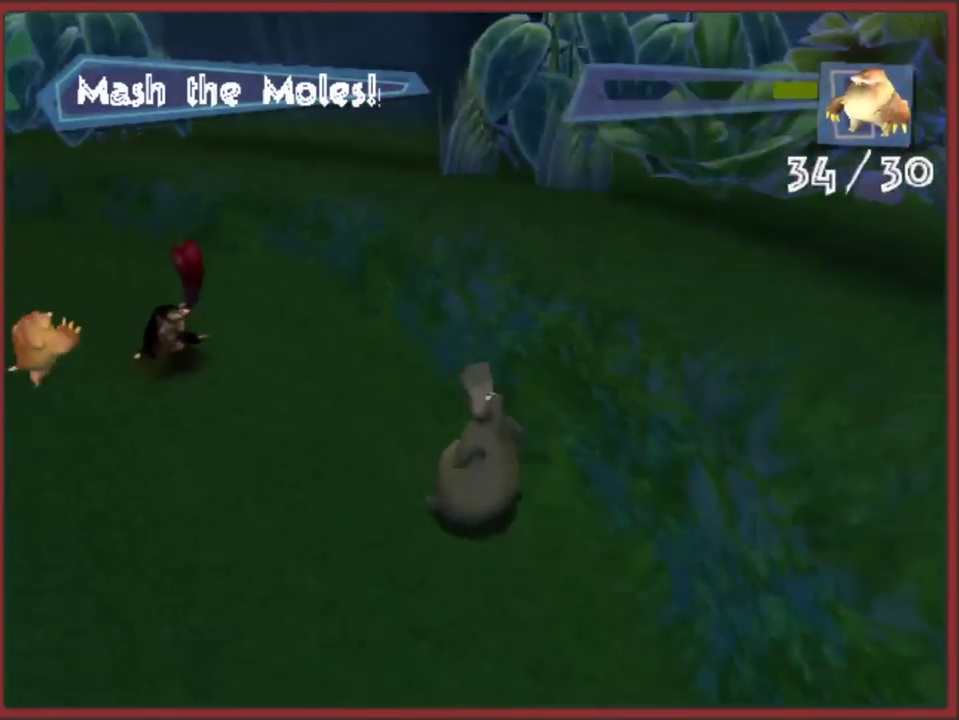
{"buttons": ["B"], "left_stick": "up-left", "right_stick": "center", "events": [[33, "B", "up"], [117, "B", "down"], [200, "B", "up"], [267, "B", "down"], [367, "B", "up"], [433, "B", "down"]]}